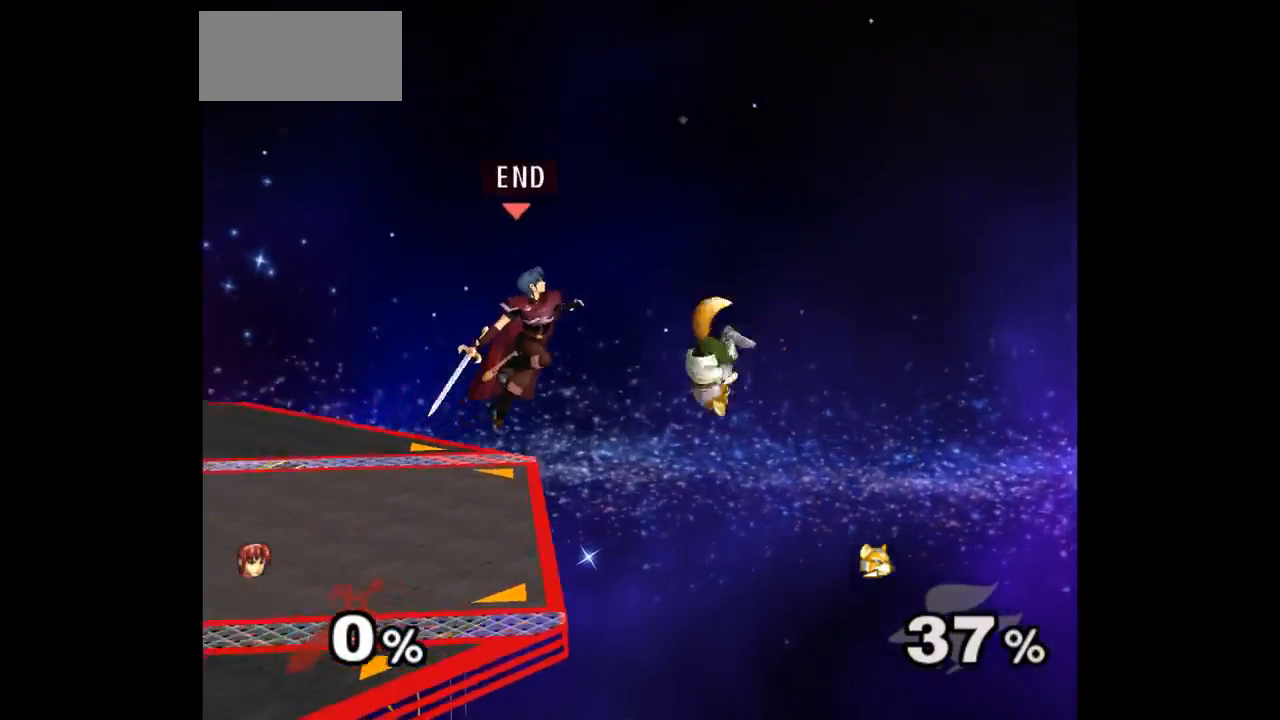
Gameplay with a controller (Nintendo layout); each line is a JSON object with the inputs held at the frame after it. "events" lists button and stick changes between this image and that frame as [ms after this image, input, new state], when the widget could be followed in between. Not read: L3 R3 START.
{"buttons": [], "left_stick": "center", "right_stick": "center", "events": [[67, "A", "down"], [83, "left_stick", "down"], [133, "A", "up"], [183, "left_stick", "right"], [483, "left_stick", "center"]]}
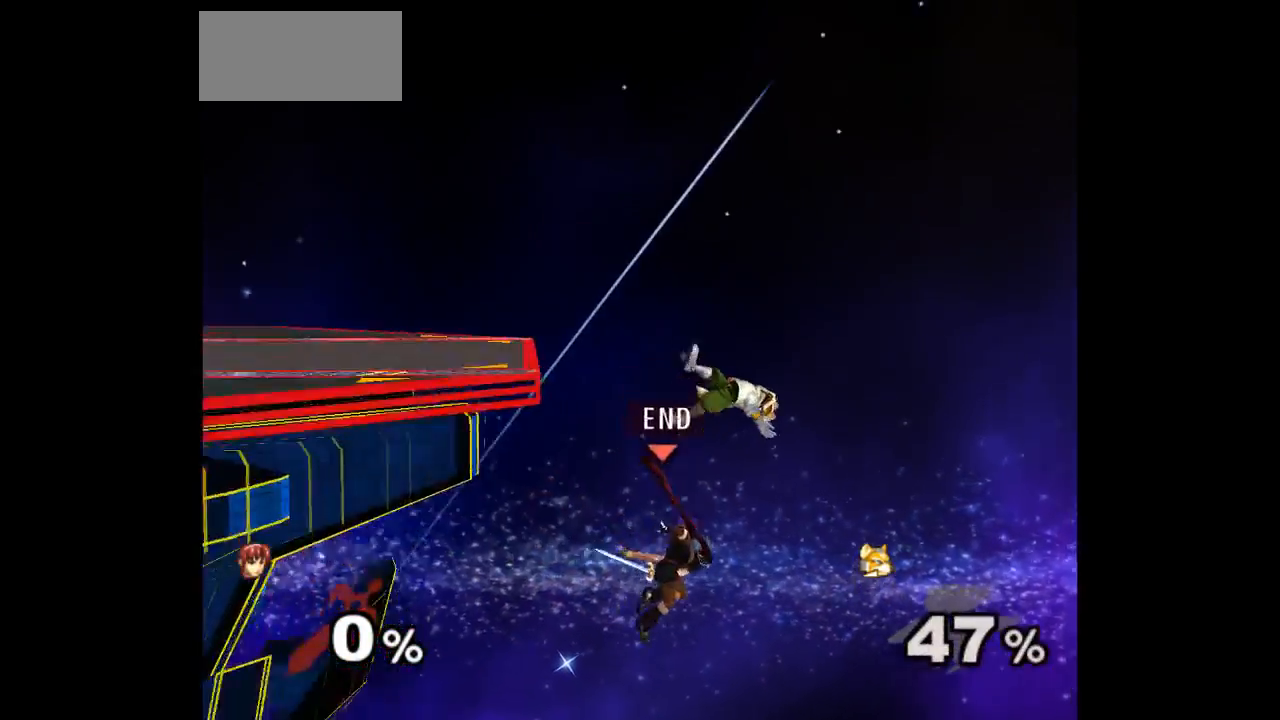
{"buttons": [], "left_stick": "left", "right_stick": "center", "events": [[150, "left_stick", "up"], [217, "A", "down"], [217, "left_stick", "right"], [283, "left_stick", "down"], [300, "A", "up"], [367, "left_stick", "left"]]}
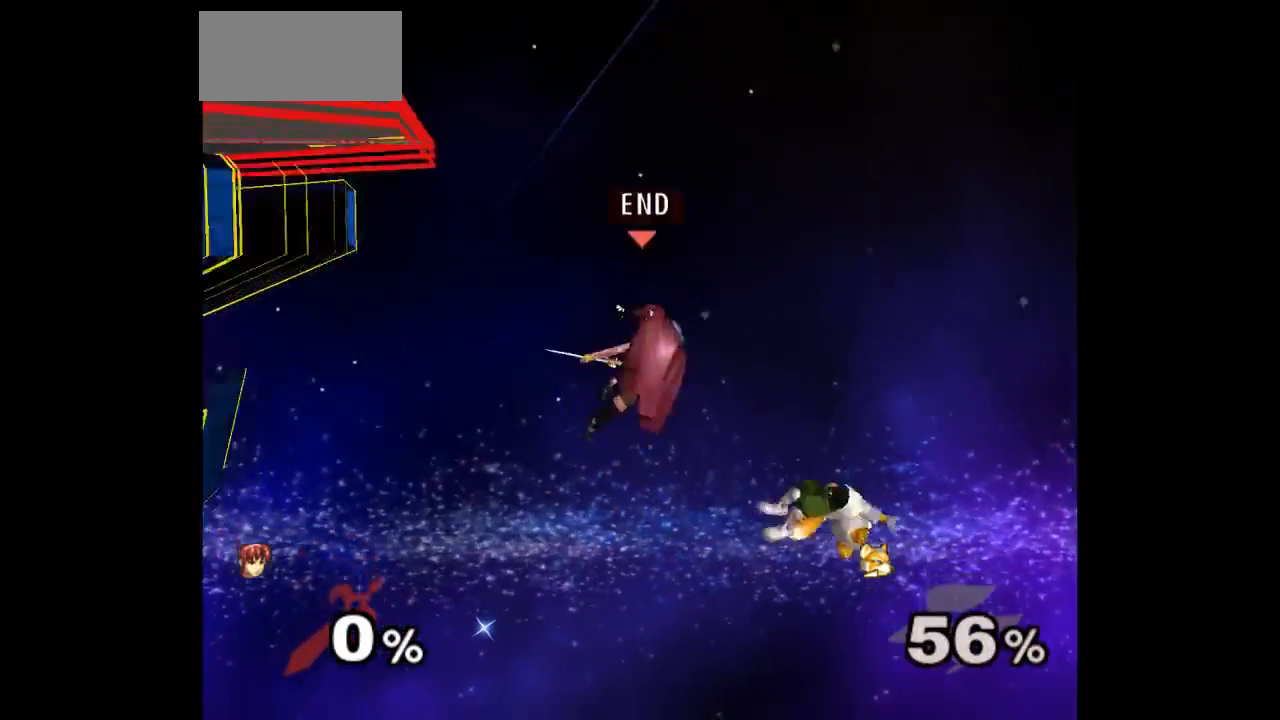
{"buttons": [], "left_stick": "up-left", "right_stick": "center", "events": [[50, "left_stick", "center"], [183, "left_stick", "right"], [300, "left_stick", "up-left"], [400, "B", "down"], [450, "B", "up"]]}
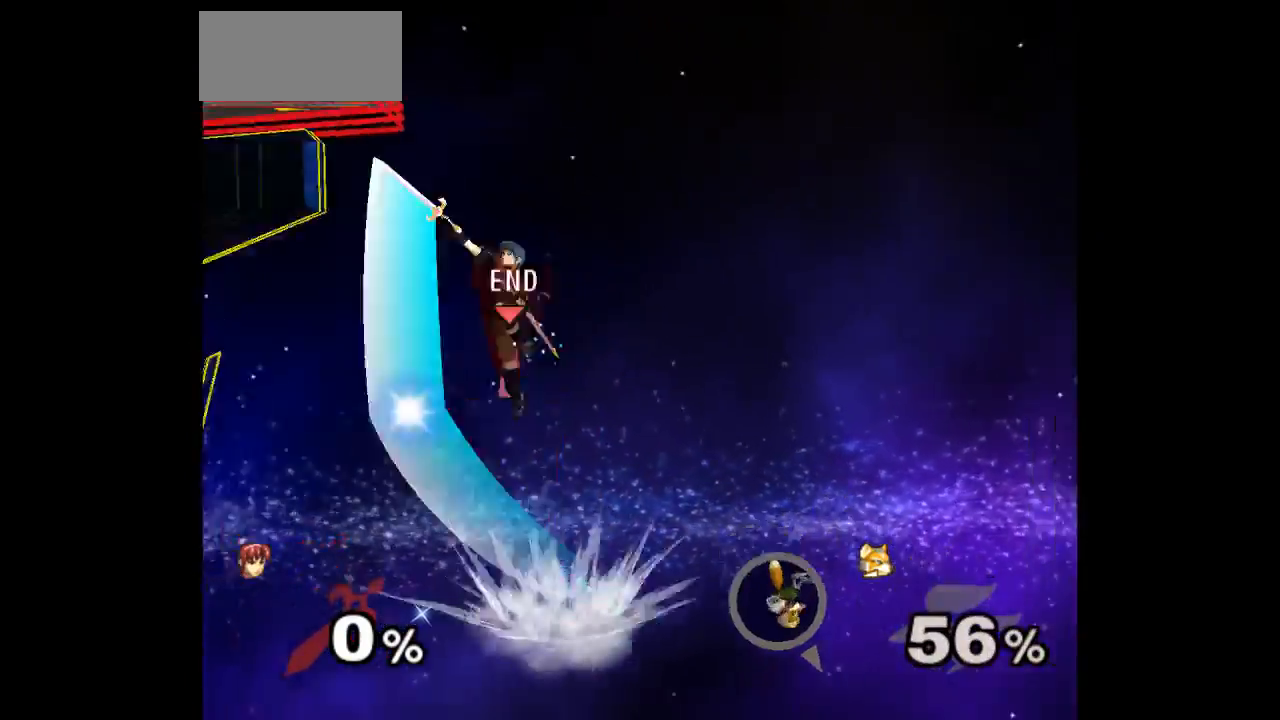
{"buttons": ["Z"], "left_stick": "center", "right_stick": "center", "events": [[50, "left_stick", "center"], [467, "Z", "down"]]}
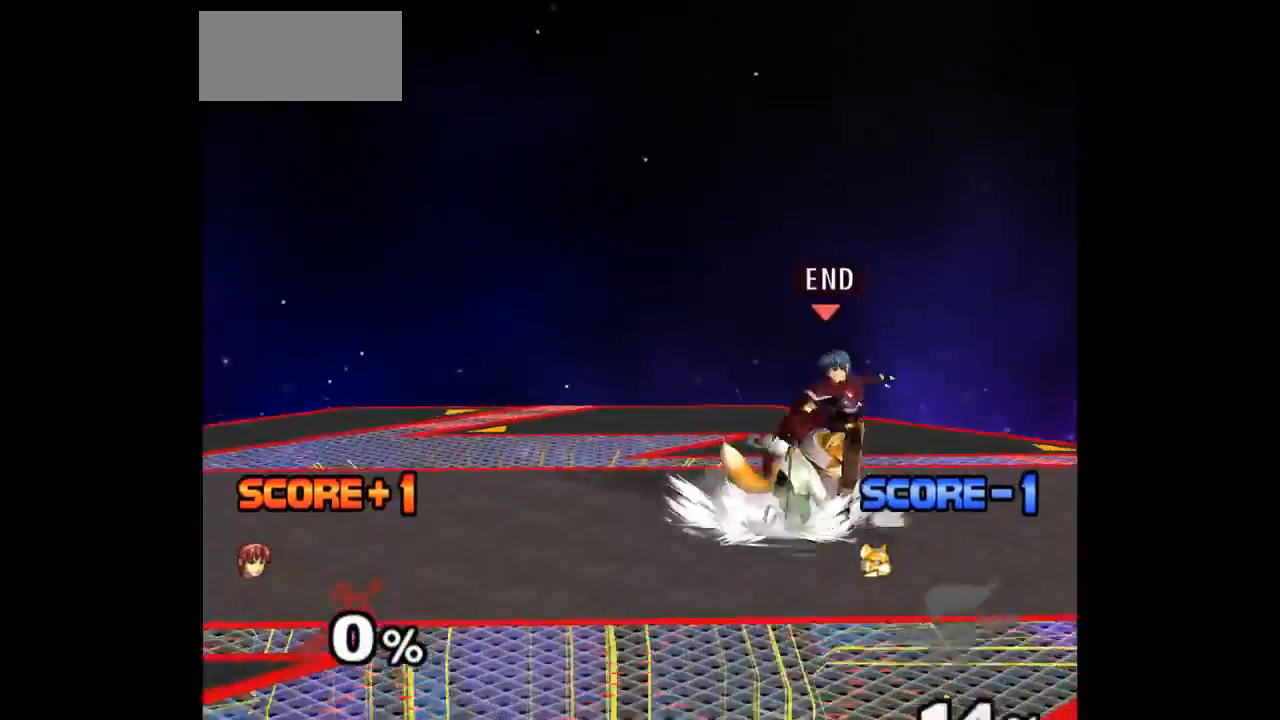
{"buttons": [], "left_stick": "center", "right_stick": "center", "events": [[83, "Z", "up"], [150, "left_stick", "up"], [367, "left_stick", "center"]]}
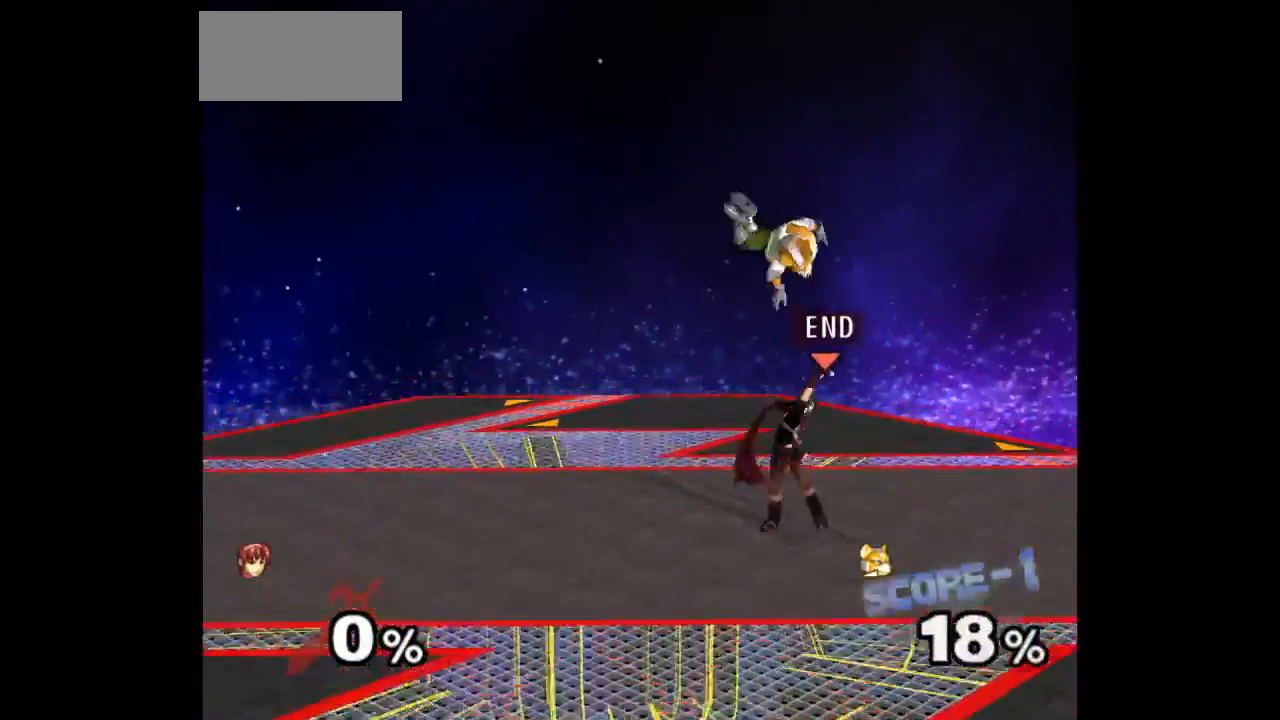
{"buttons": [], "left_stick": "up", "right_stick": "center", "events": [[250, "Z", "down"], [350, "Z", "up"], [400, "left_stick", "up"]]}
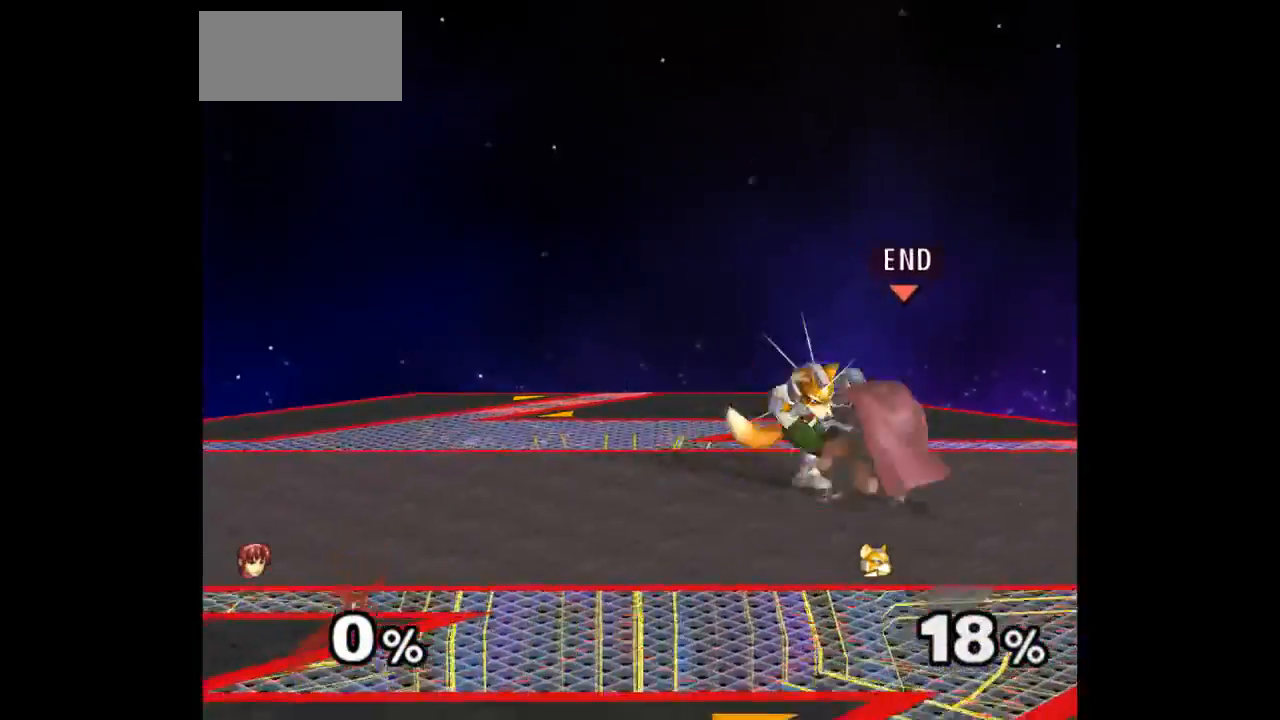
{"buttons": [], "left_stick": "left", "right_stick": "center", "events": [[100, "left_stick", "center"], [500, "left_stick", "left"]]}
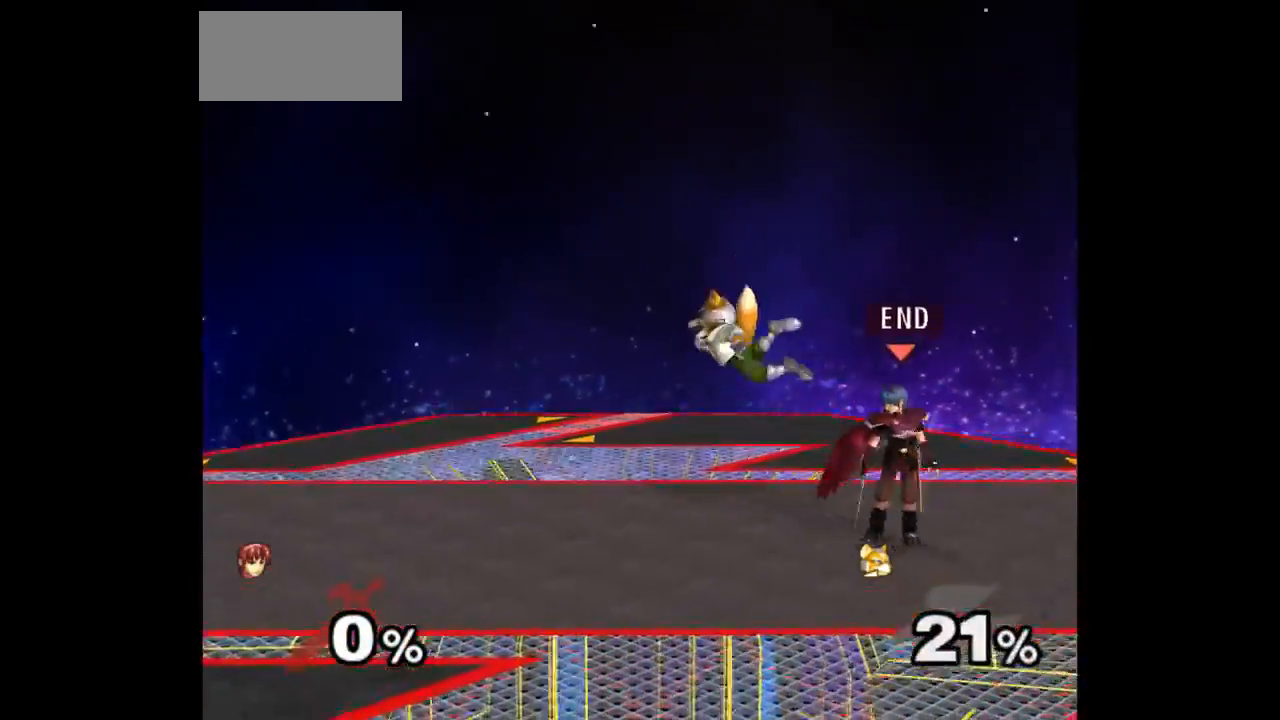
{"buttons": [], "left_stick": "center", "right_stick": "center", "events": [[67, "left_stick", "up"], [83, "Z", "down"], [133, "Z", "up"], [200, "left_stick", "center"], [267, "left_stick", "up"], [450, "left_stick", "center"]]}
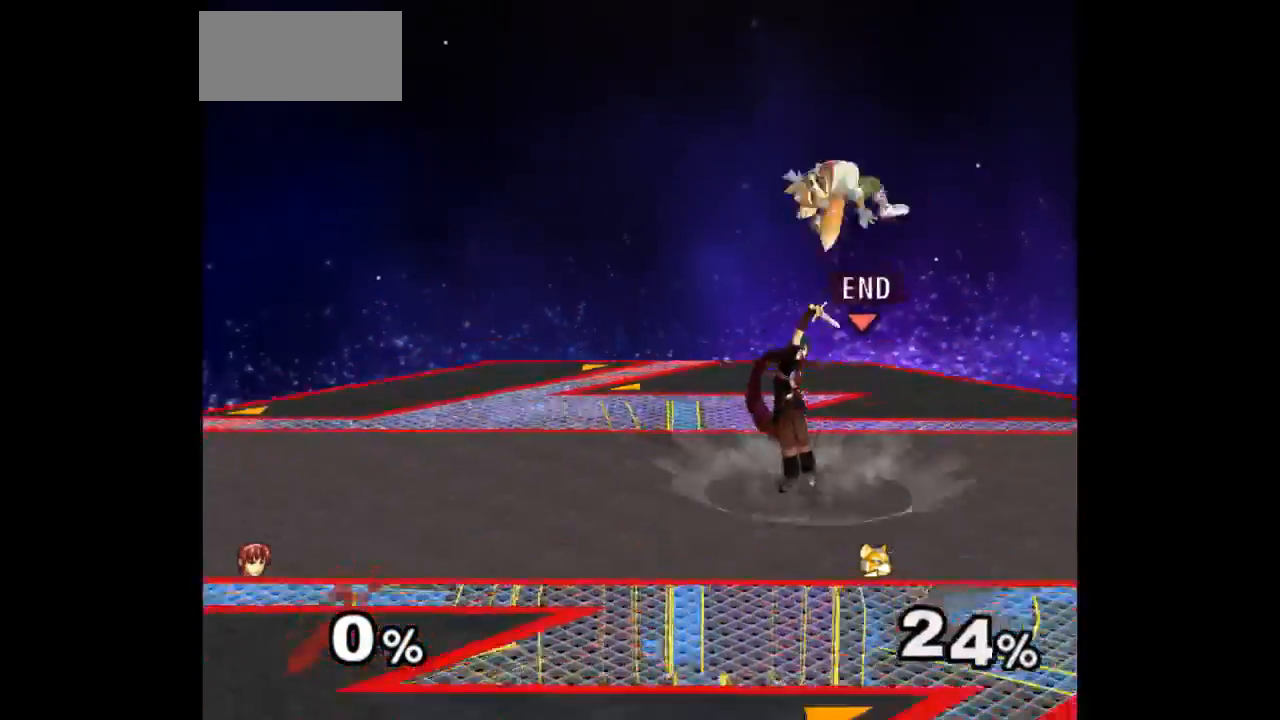
{"buttons": ["Z"], "left_stick": "up", "right_stick": "center", "events": [[317, "left_stick", "down-left"], [367, "left_stick", "down-right"], [433, "Z", "down"], [433, "left_stick", "up"]]}
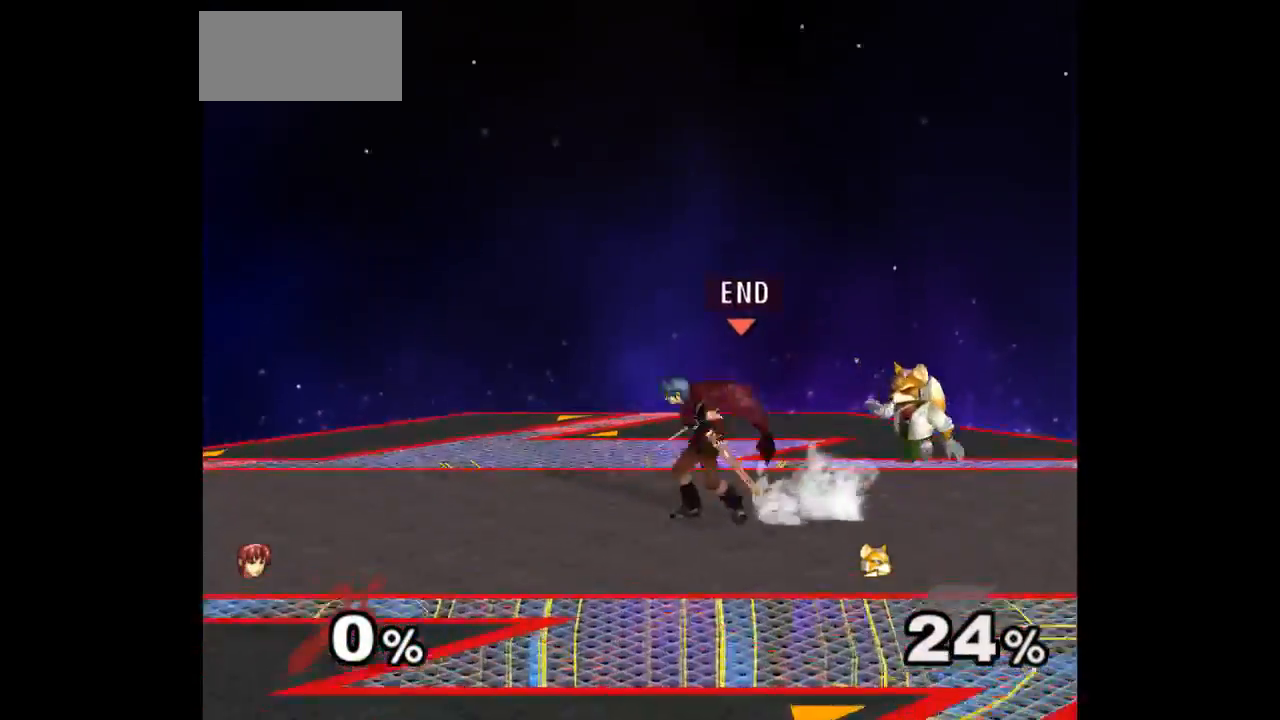
{"buttons": [], "left_stick": "center", "right_stick": "center", "events": [[50, "Z", "up"], [100, "left_stick", "center"], [150, "left_stick", "up"], [300, "left_stick", "center"]]}
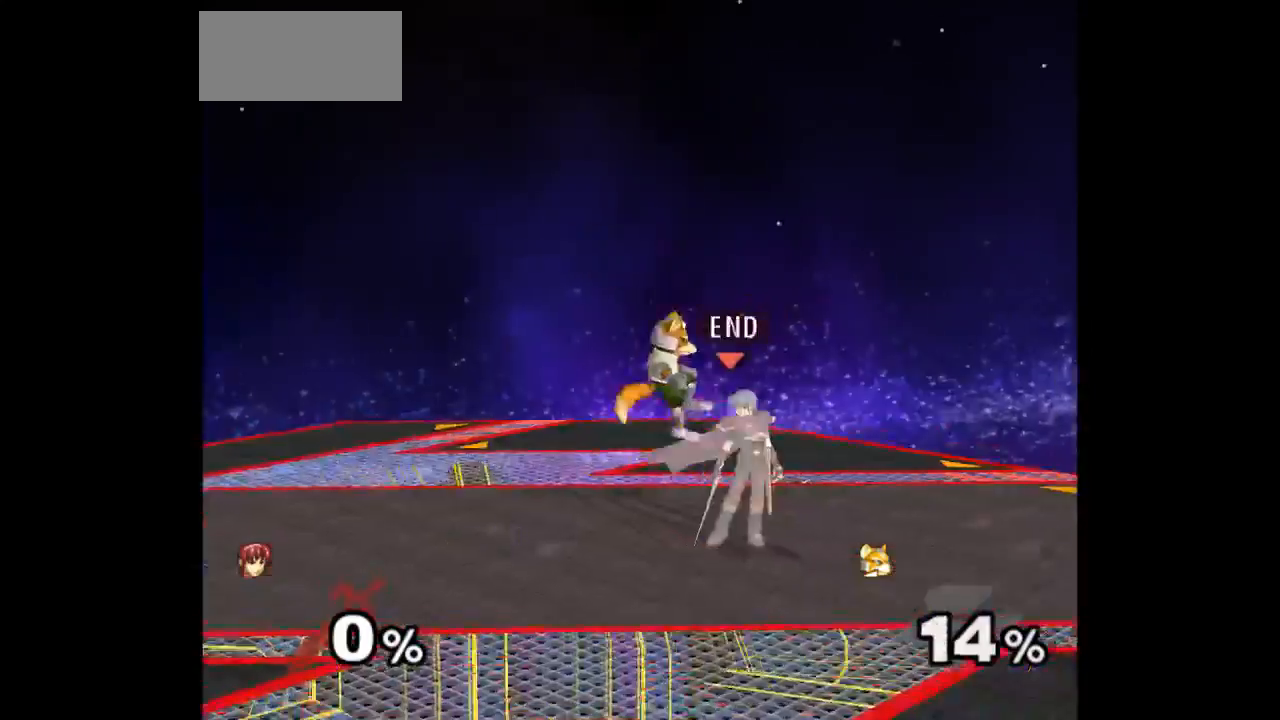
{"buttons": [], "left_stick": "center", "right_stick": "center", "events": [[67, "Z", "down"], [167, "Z", "up"], [267, "left_stick", "up"], [483, "left_stick", "center"]]}
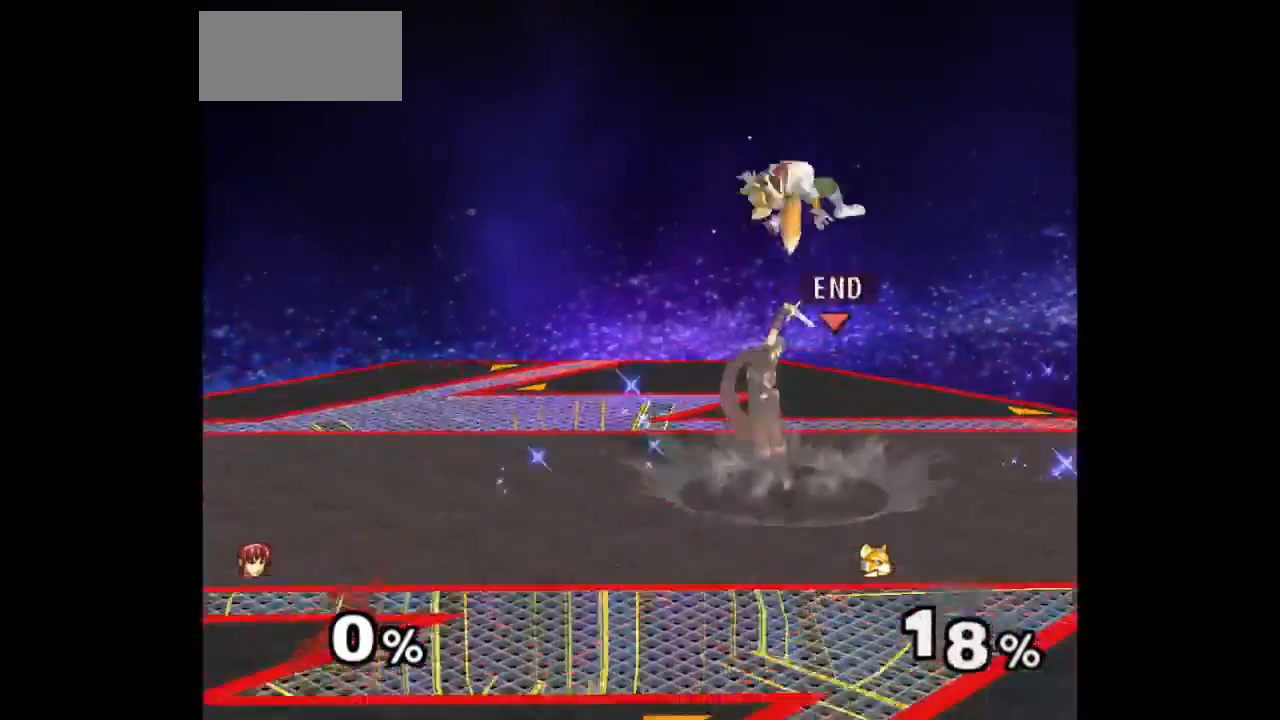
{"buttons": ["Z"], "left_stick": "up", "right_stick": "center", "events": [[333, "left_stick", "left"], [400, "left_stick", "right"], [450, "Z", "down"], [467, "left_stick", "up"]]}
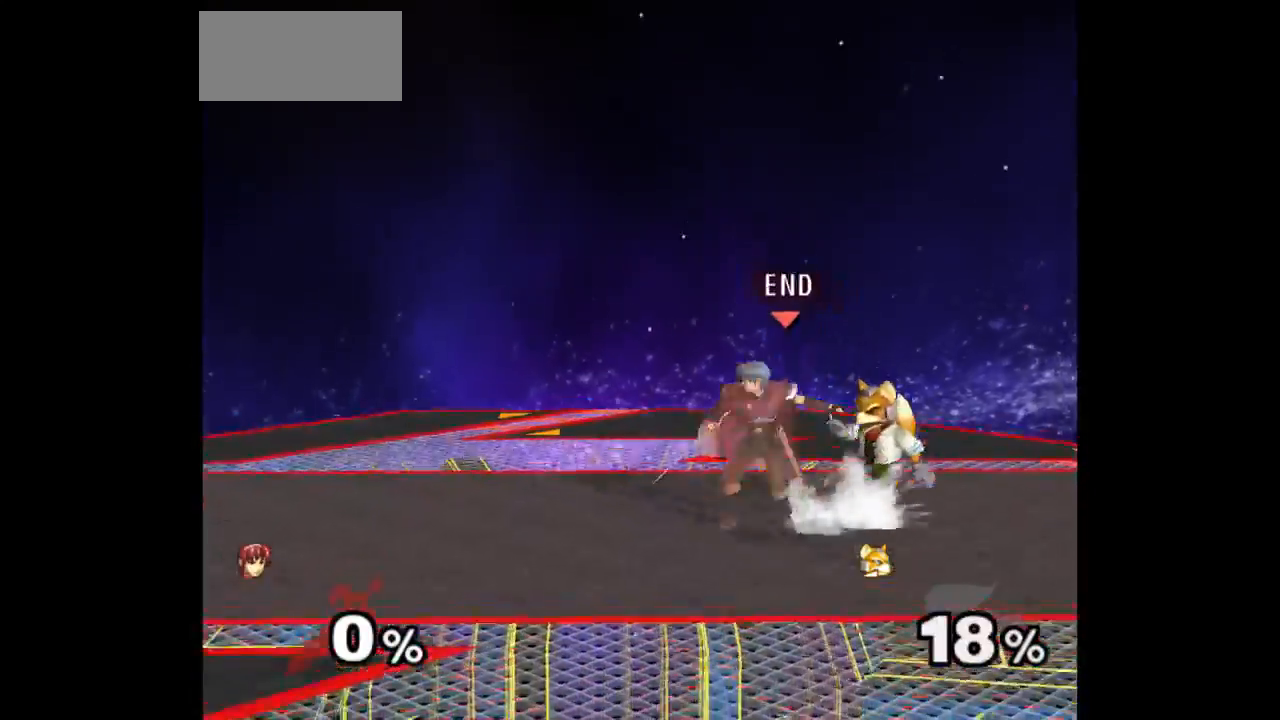
{"buttons": ["Z"], "left_stick": "center", "right_stick": "center", "events": [[50, "Z", "up"], [100, "left_stick", "center"], [433, "Z", "down"]]}
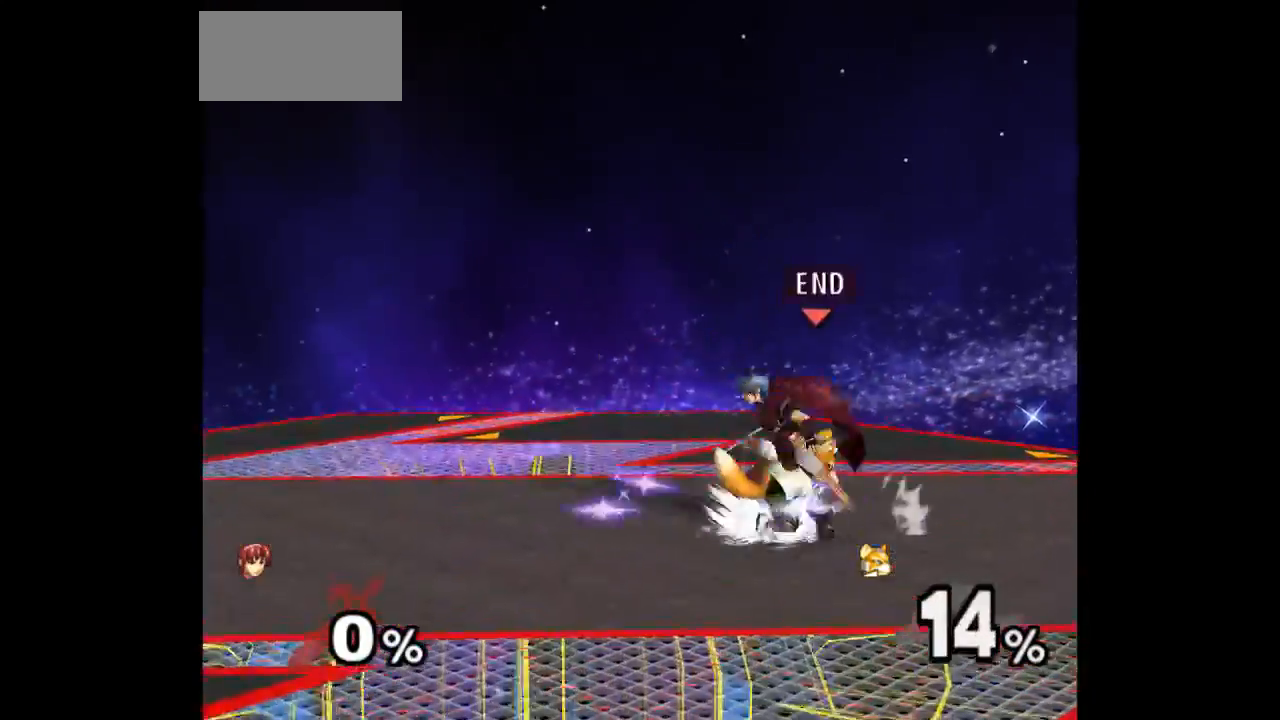
{"buttons": [], "left_stick": "center", "right_stick": "center", "events": [[17, "Z", "up"], [100, "left_stick", "up"], [283, "left_stick", "center"]]}
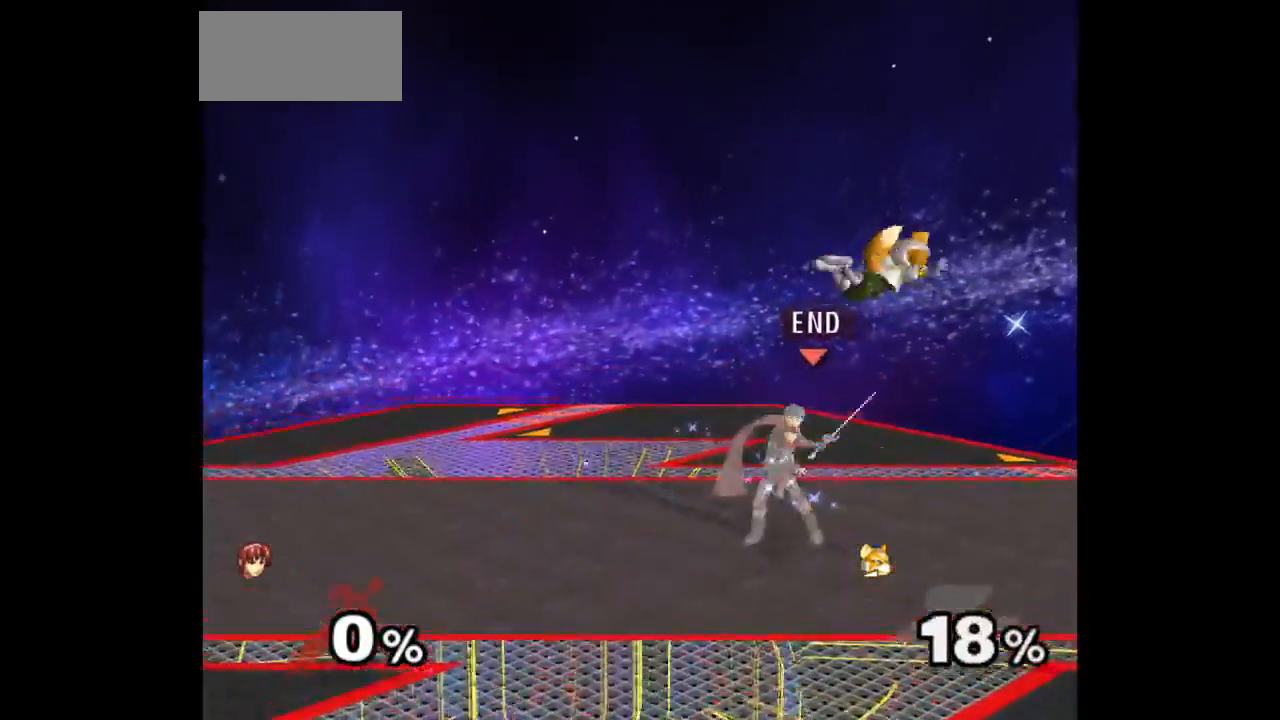
{"buttons": [], "left_stick": "center", "right_stick": "center", "events": [[150, "left_stick", "left"], [233, "left_stick", "up-right"], [250, "Z", "down"], [283, "left_stick", "up"], [367, "Z", "up"], [433, "left_stick", "center"]]}
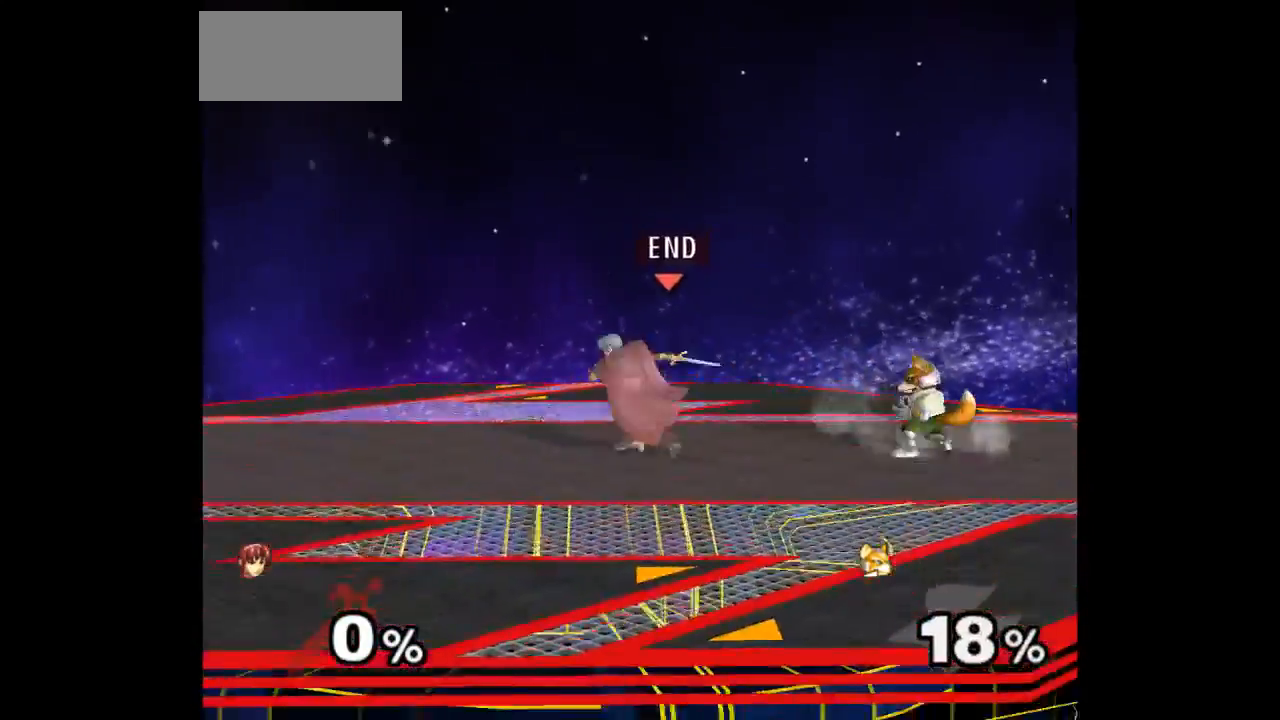
{"buttons": [], "left_stick": "center", "right_stick": "center", "events": [[367, "Z", "down"], [450, "Z", "up"]]}
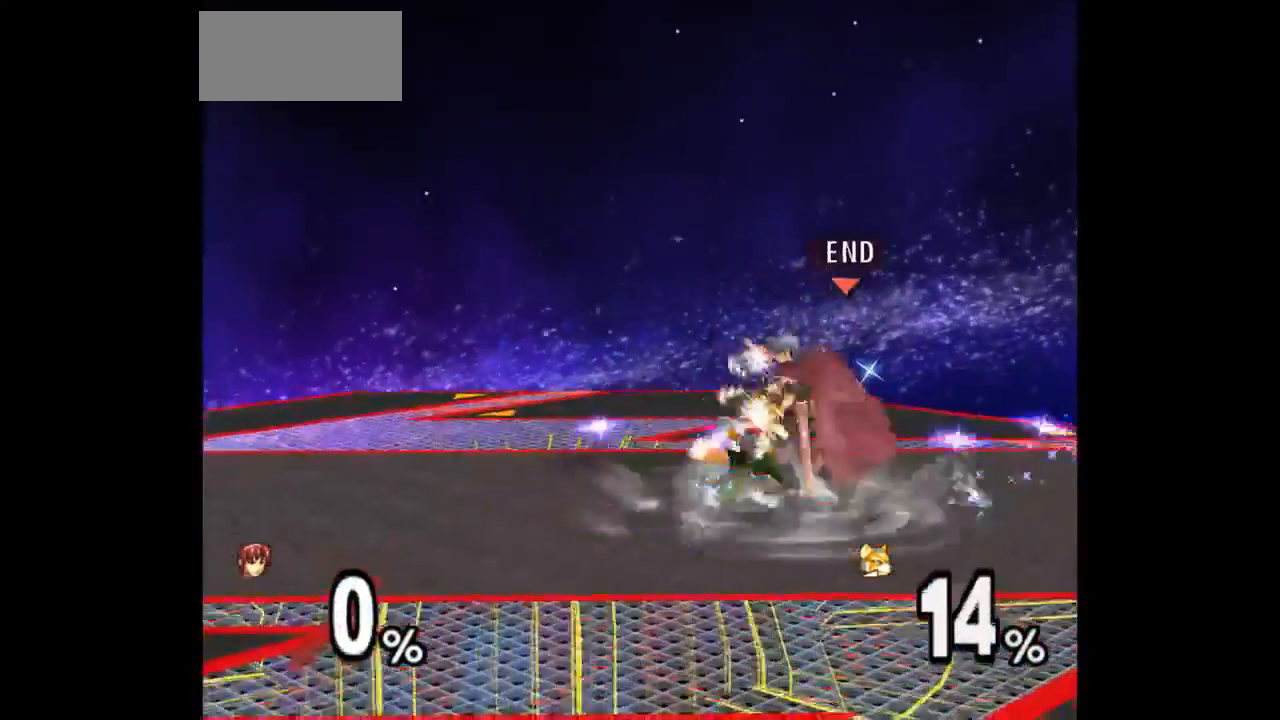
{"buttons": [], "left_stick": "center", "right_stick": "center", "events": [[17, "left_stick", "up"], [200, "left_stick", "center"]]}
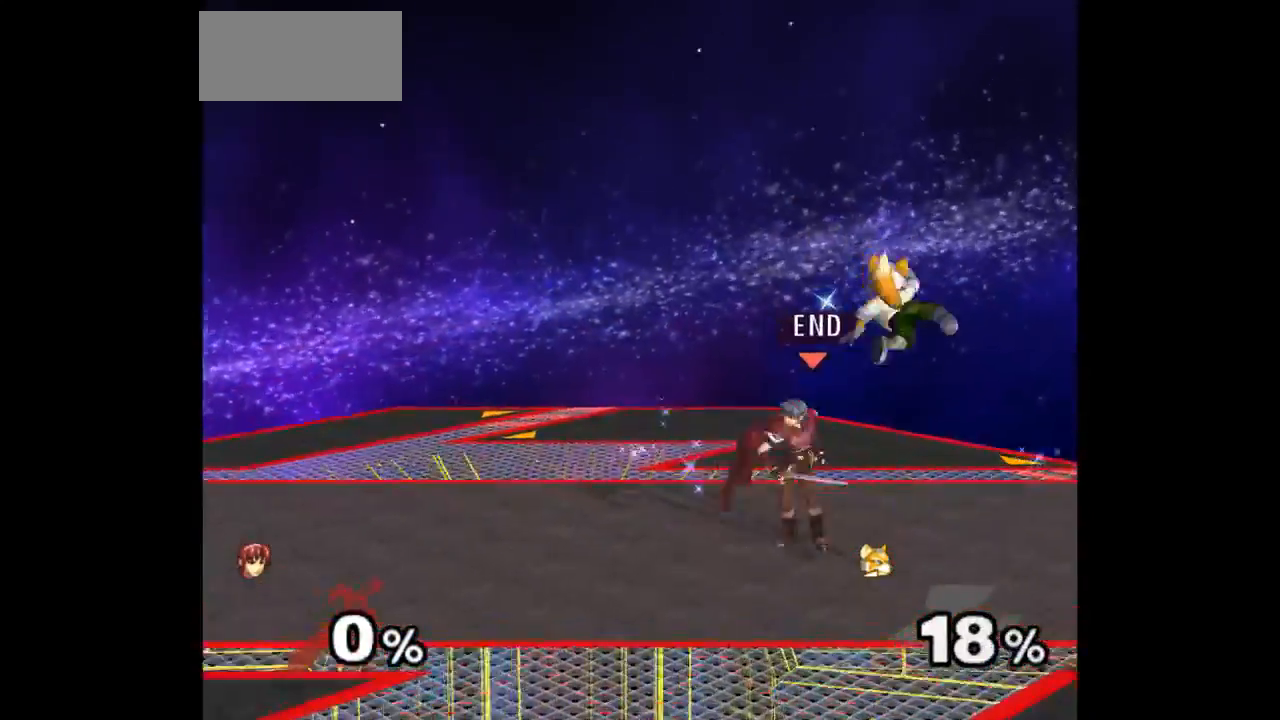
{"buttons": [], "left_stick": "up", "right_stick": "center", "events": [[67, "left_stick", "down-left"], [117, "left_stick", "right"], [167, "Z", "down"], [183, "left_stick", "up"], [250, "Z", "up"], [350, "left_stick", "center"], [433, "left_stick", "up"]]}
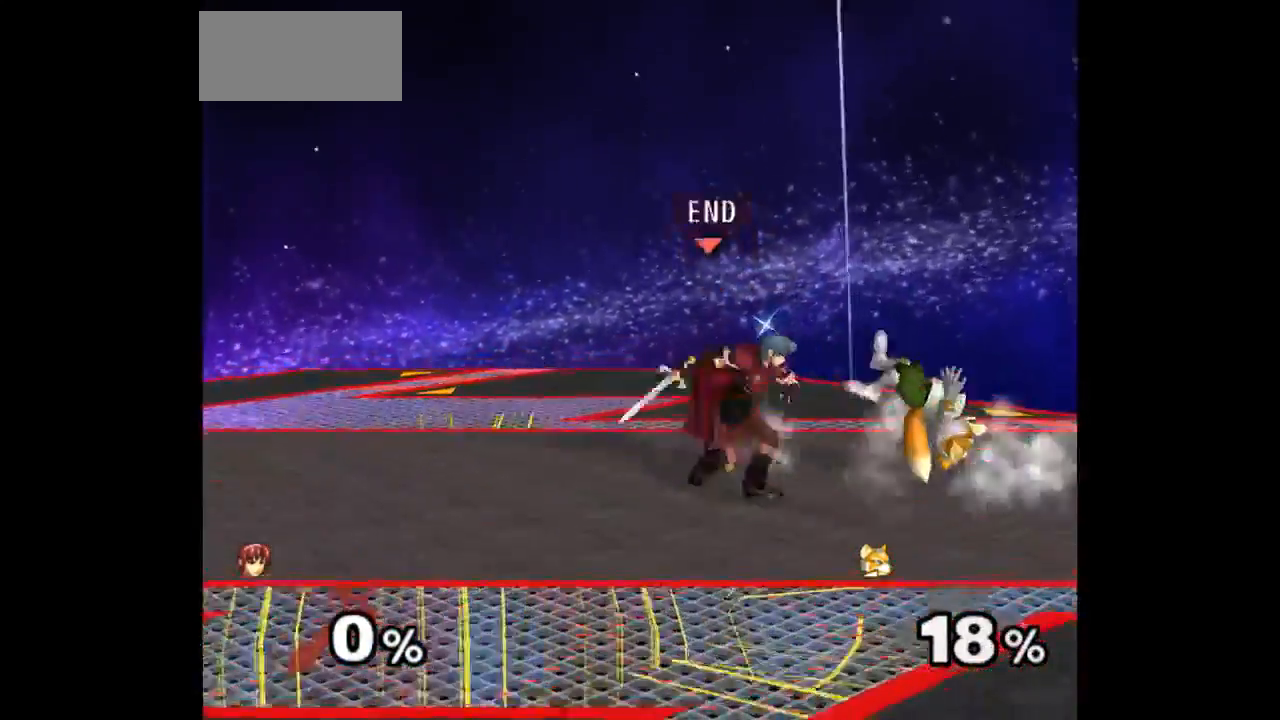
{"buttons": [], "left_stick": "down-right", "right_stick": "center", "events": [[83, "left_stick", "center"], [283, "left_stick", "up-right"], [350, "left_stick", "down-right"]]}
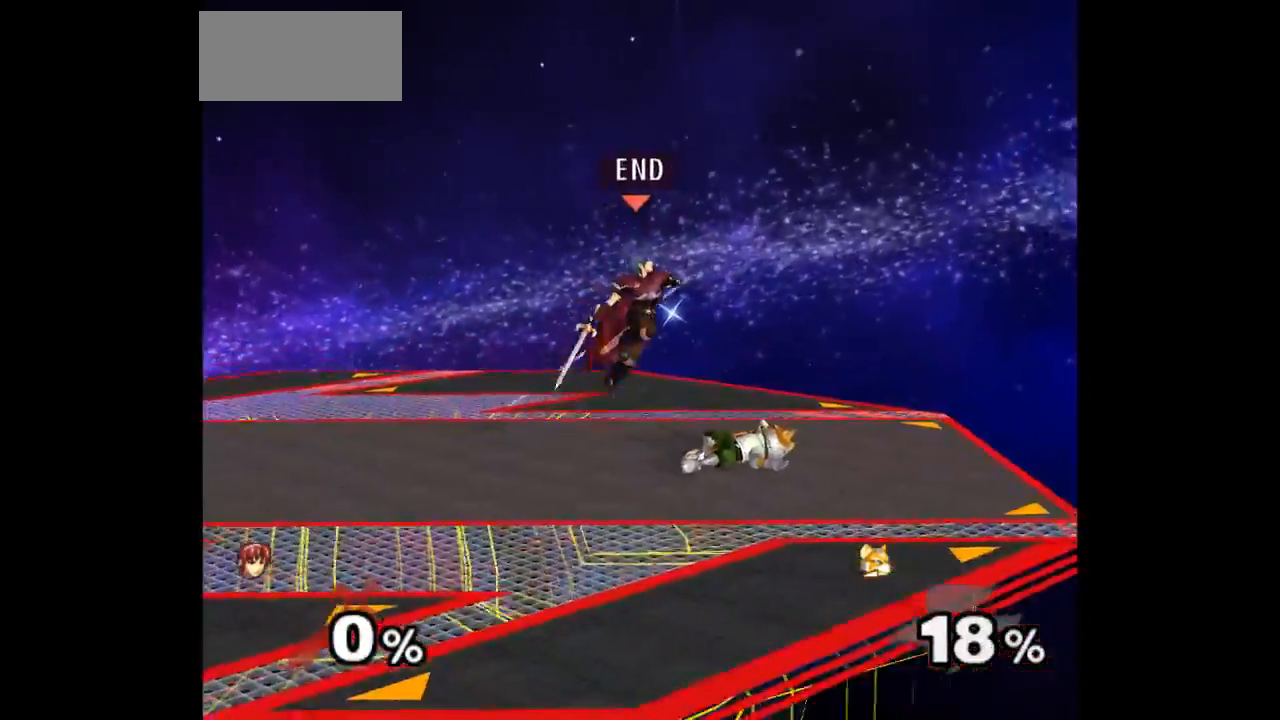
{"buttons": [], "left_stick": "center", "right_stick": "center", "events": [[17, "left_stick", "center"], [200, "left_stick", "down-right"], [217, "A", "down"], [217, "Z", "down"], [250, "Z", "up"], [283, "A", "up"], [333, "A", "down"], [333, "Z", "down"], [417, "Z", "up"], [483, "A", "up"], [483, "left_stick", "center"]]}
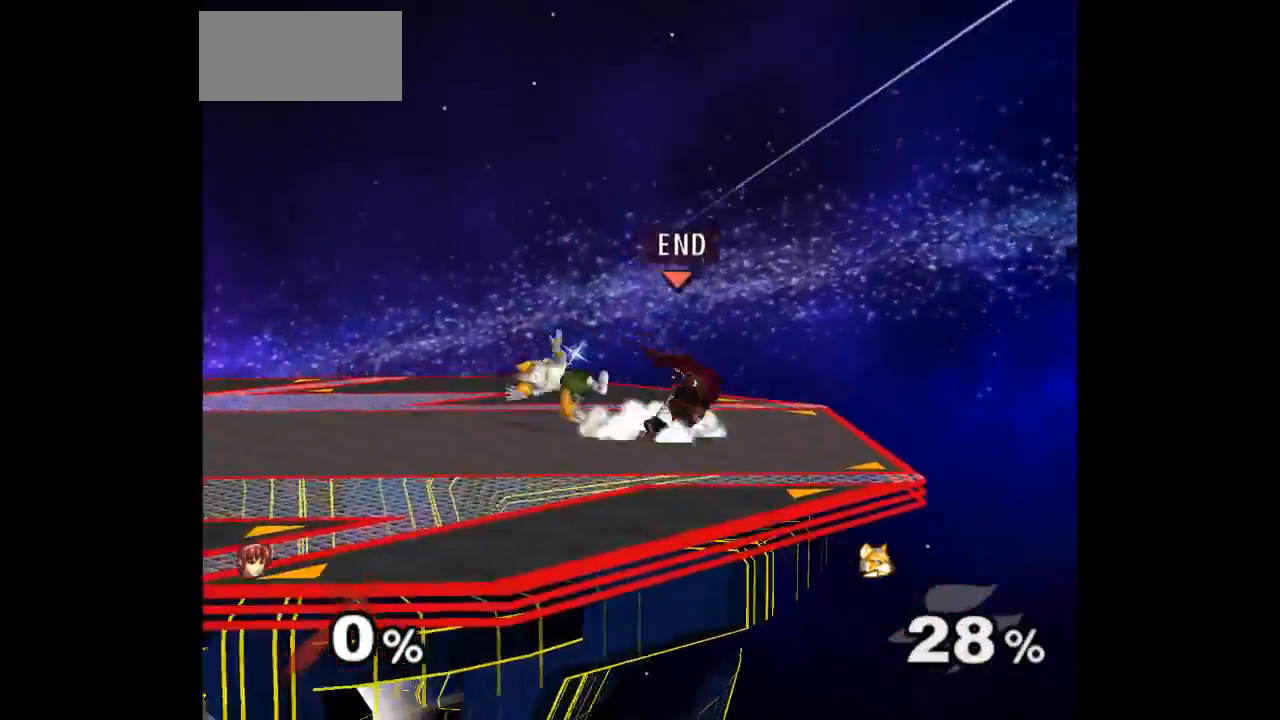
{"buttons": [], "left_stick": "up", "right_stick": "center", "events": [[83, "left_stick", "right"], [183, "left_stick", "down-left"], [250, "Z", "down"], [267, "left_stick", "up"], [317, "Z", "up"], [450, "left_stick", "center"], [500, "left_stick", "up"]]}
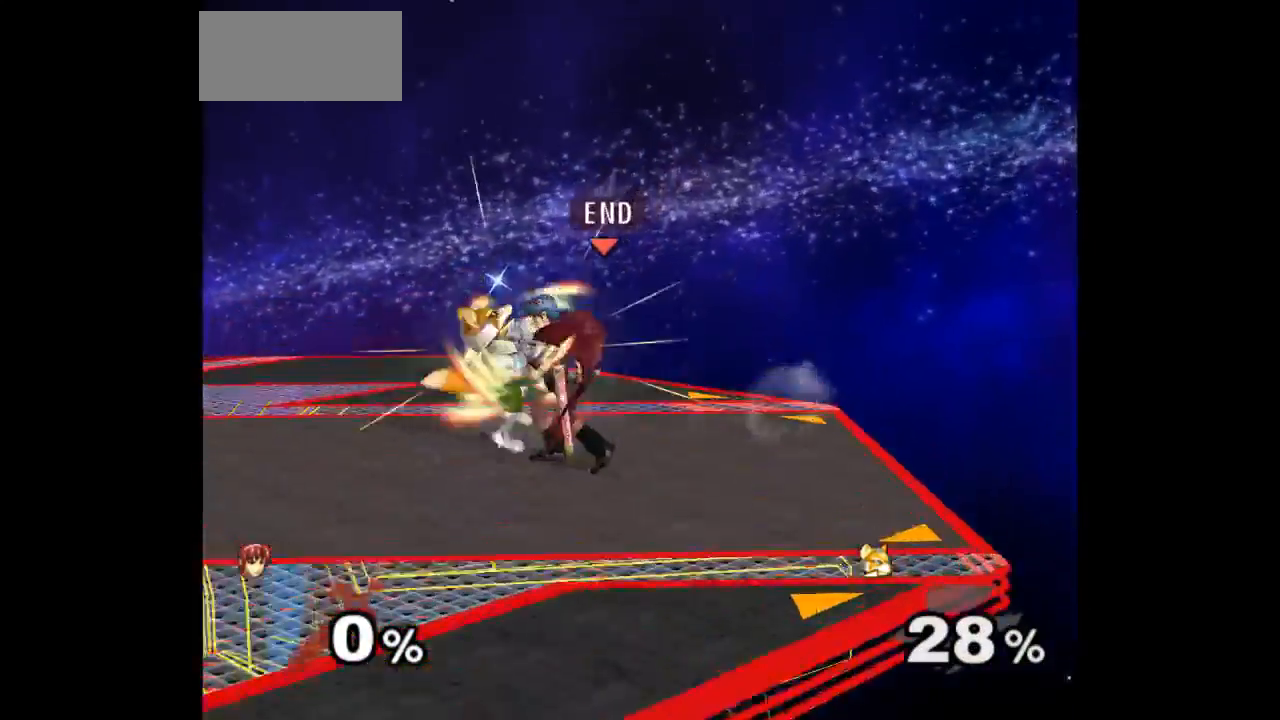
{"buttons": [], "left_stick": "center", "right_stick": "center", "events": [[200, "left_stick", "center"]]}
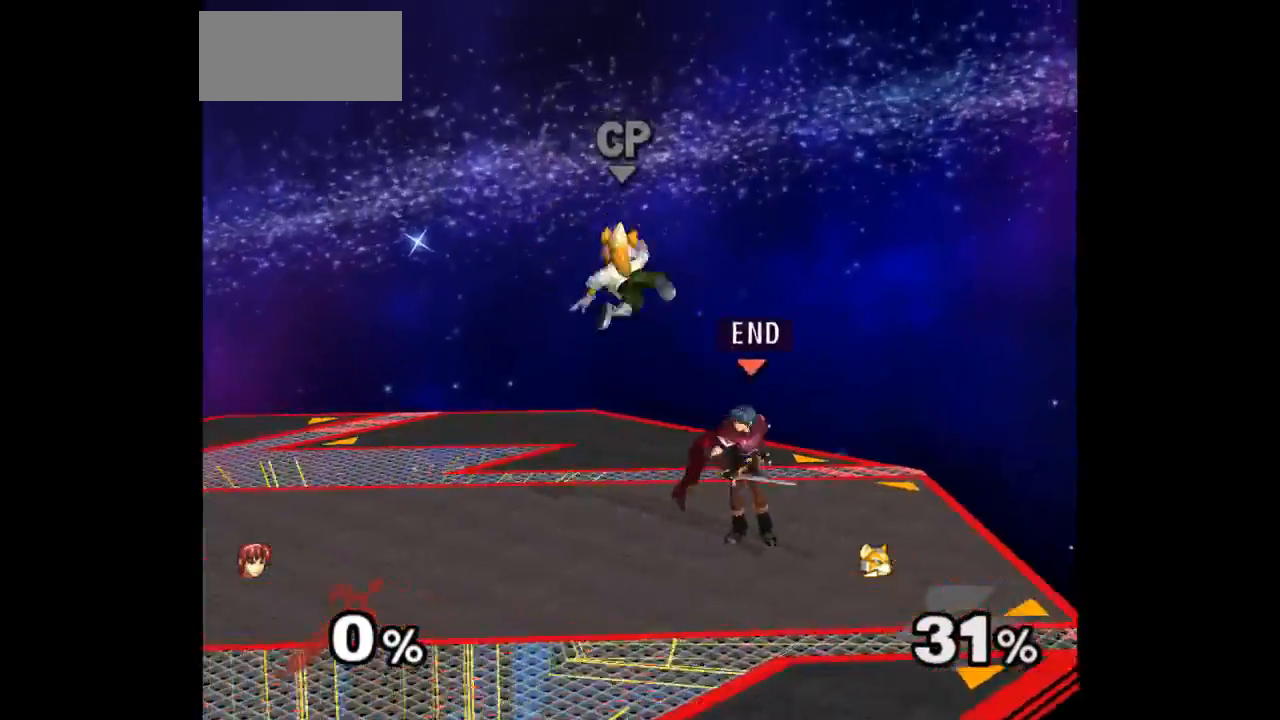
{"buttons": [], "left_stick": "up", "right_stick": "center", "events": [[167, "left_stick", "up-left"], [200, "Z", "down"], [317, "Z", "up"], [317, "left_stick", "center"], [400, "left_stick", "up"]]}
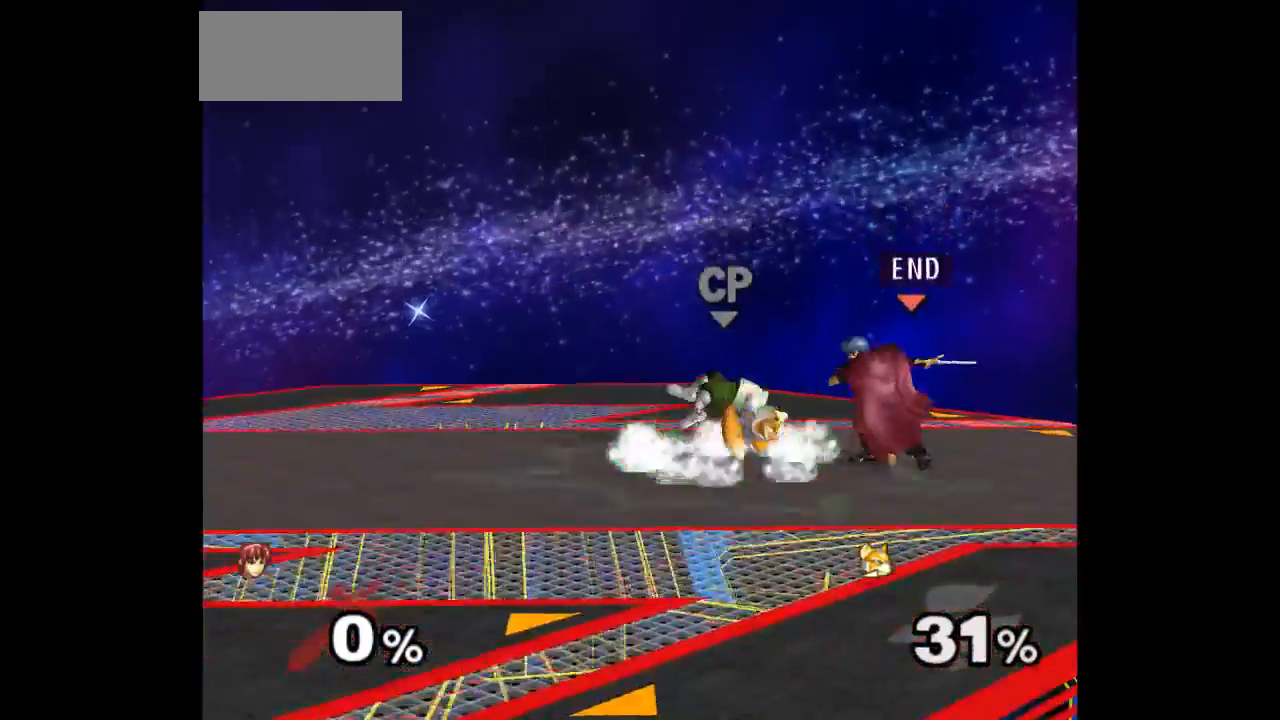
{"buttons": ["L1"], "left_stick": "down-left", "right_stick": "center", "events": [[100, "left_stick", "center"], [400, "left_stick", "up"], [483, "L1", "down"], [483, "left_stick", "down-left"]]}
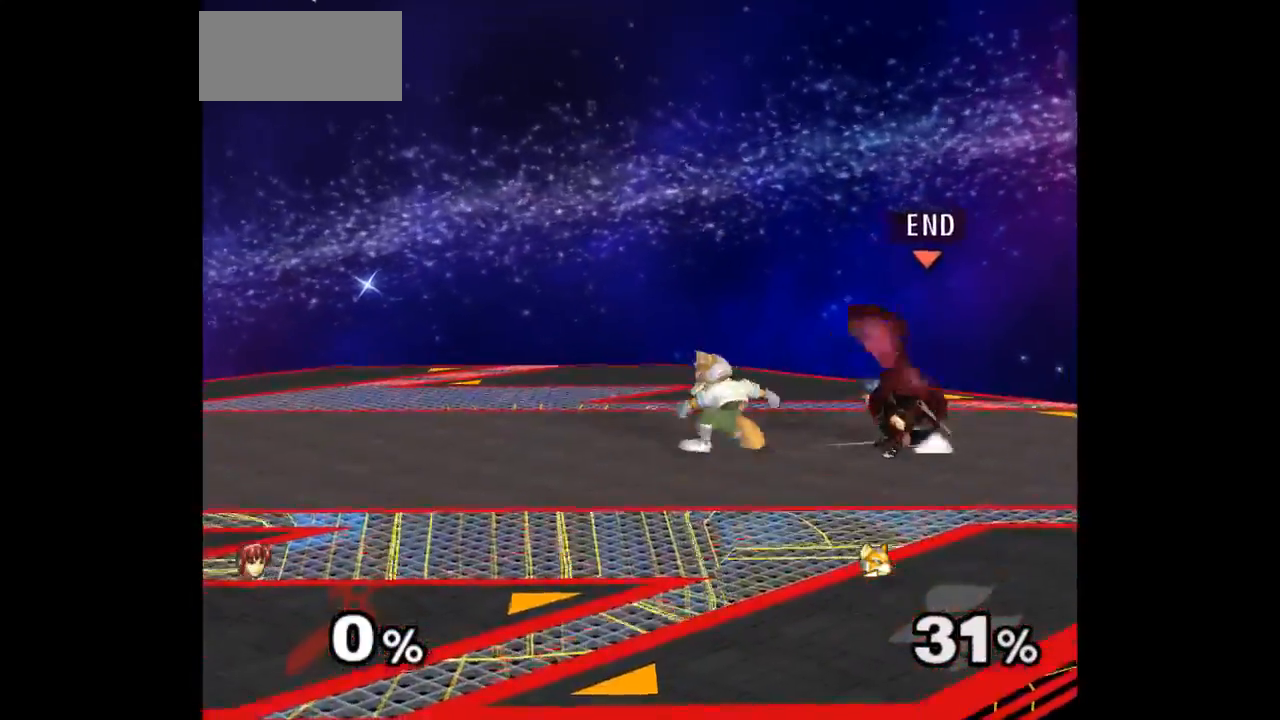
{"buttons": [], "left_stick": "center", "right_stick": "center", "events": [[100, "L1", "up"], [100, "left_stick", "center"], [167, "left_stick", "left"], [250, "Z", "down"], [250, "left_stick", "up"], [350, "Z", "up"], [433, "left_stick", "center"]]}
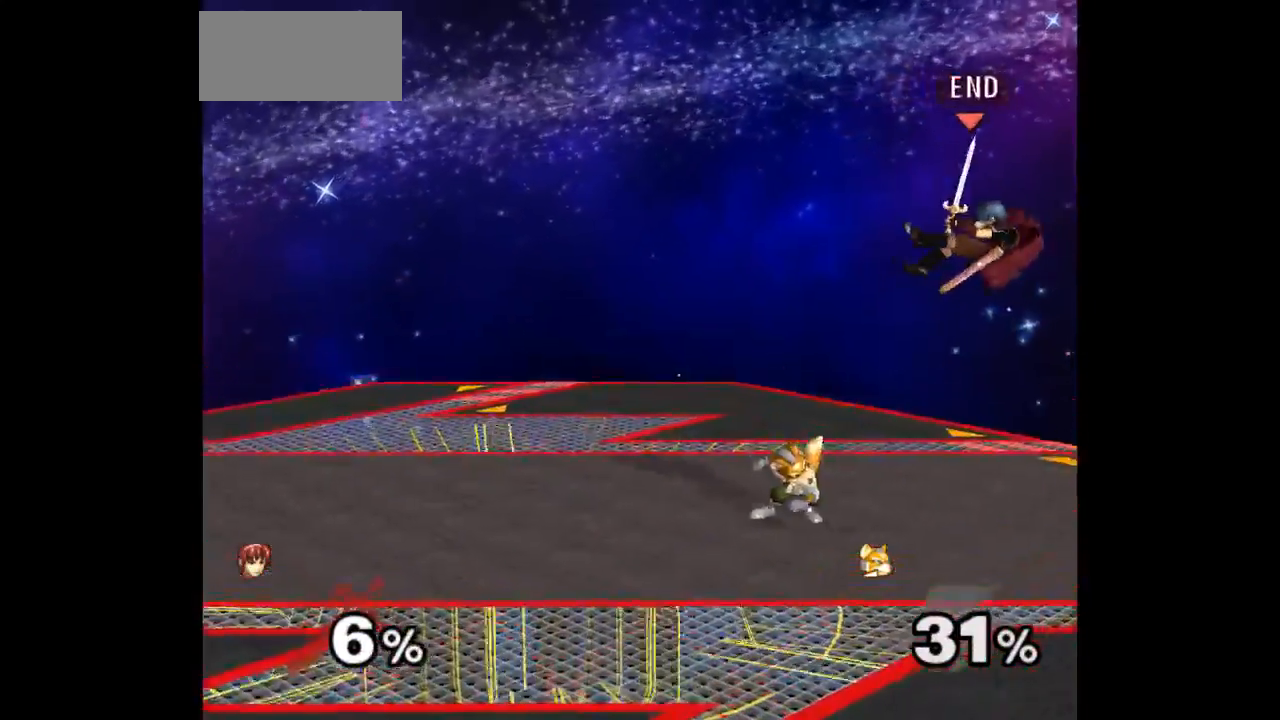
{"buttons": [], "left_stick": "up", "right_stick": "center", "events": [[200, "Z", "down"], [283, "Z", "up"], [350, "left_stick", "up"]]}
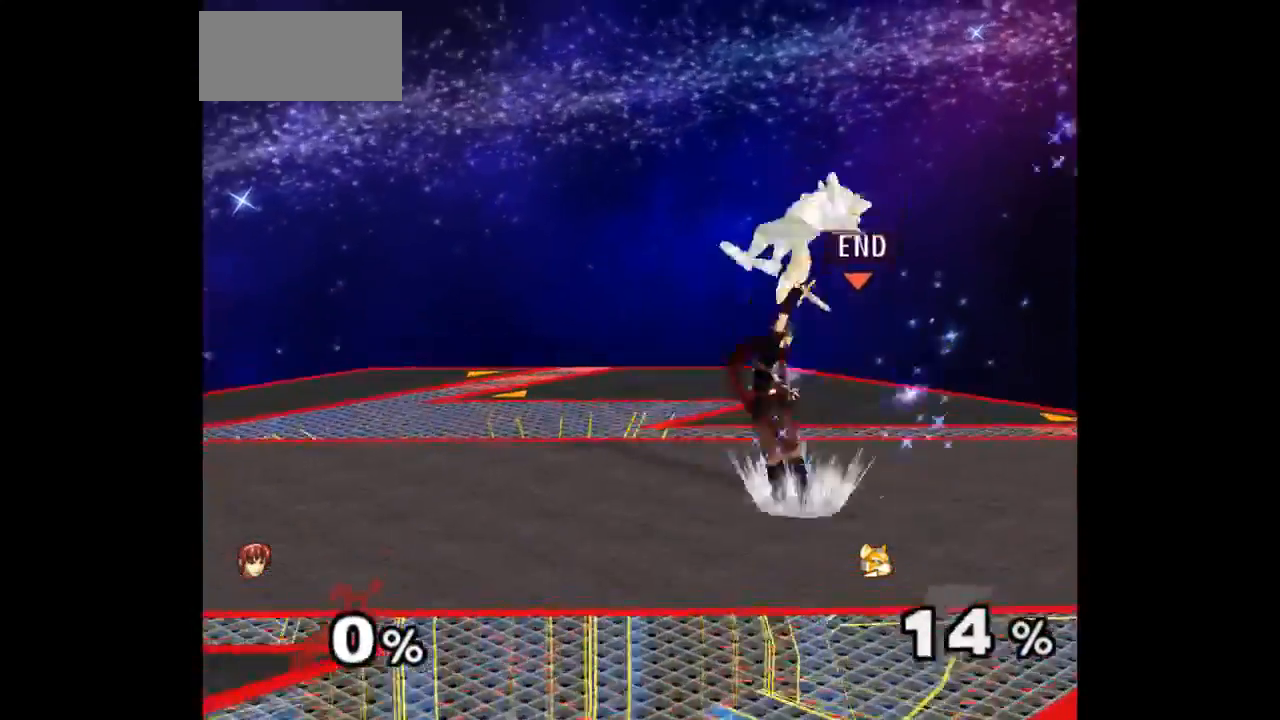
{"buttons": ["Z"], "left_stick": "up", "right_stick": "center", "events": [[67, "left_stick", "center"], [450, "Z", "down"], [450, "left_stick", "up"]]}
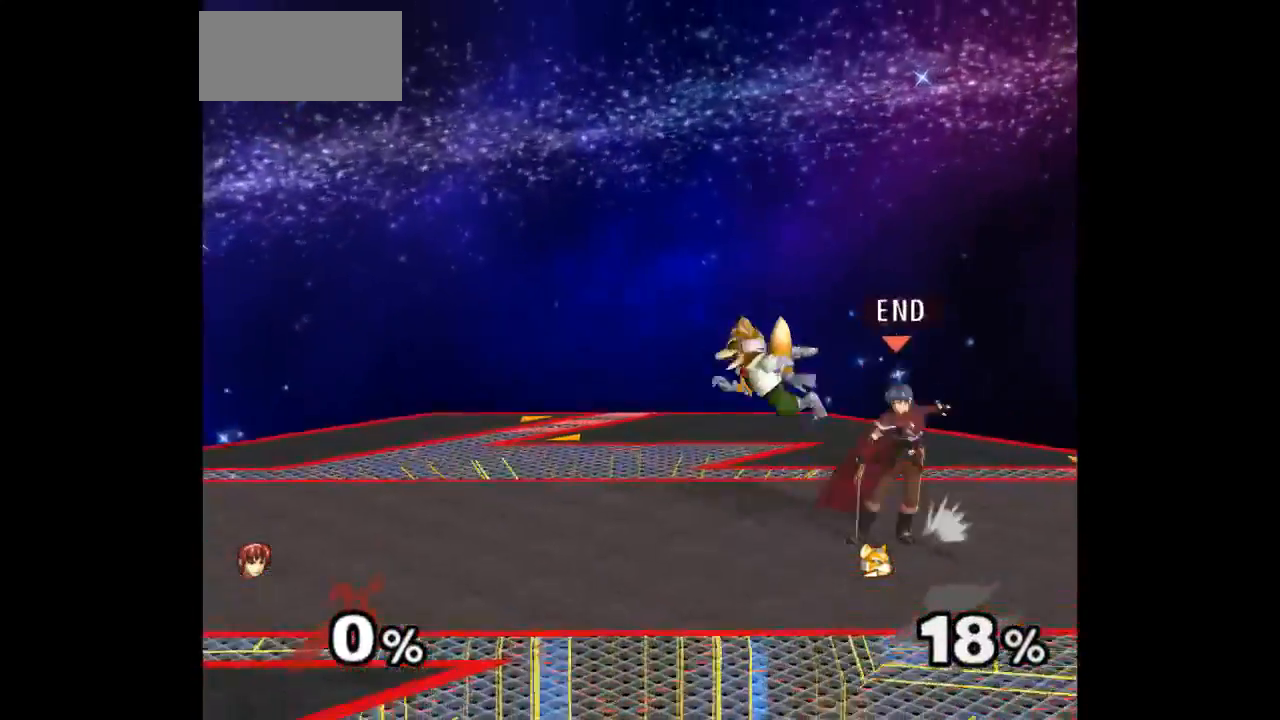
{"buttons": [], "left_stick": "center", "right_stick": "center", "events": [[50, "Z", "up"], [67, "left_stick", "center"], [183, "left_stick", "up"], [333, "left_stick", "center"]]}
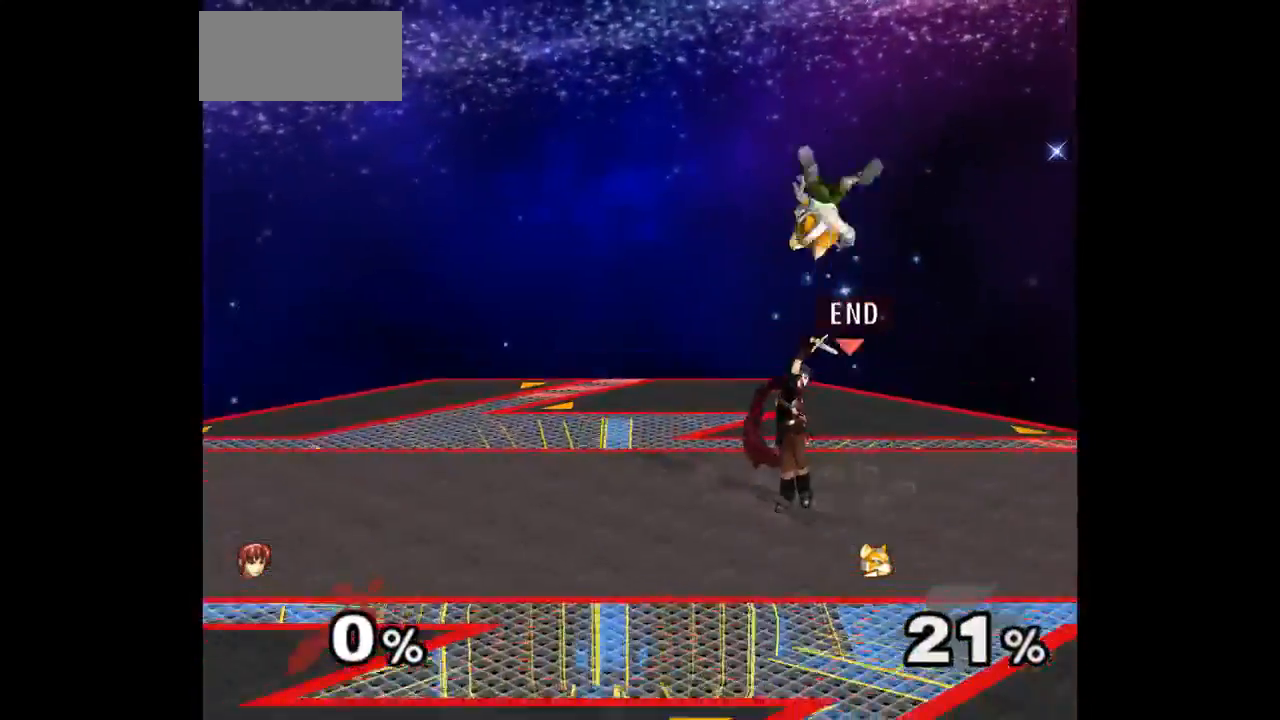
{"buttons": [], "left_stick": "up", "right_stick": "center", "events": [[217, "left_stick", "down-left"], [300, "left_stick", "up-right"], [317, "Z", "down"], [400, "Z", "up"], [417, "left_stick", "up-left"], [467, "left_stick", "up"]]}
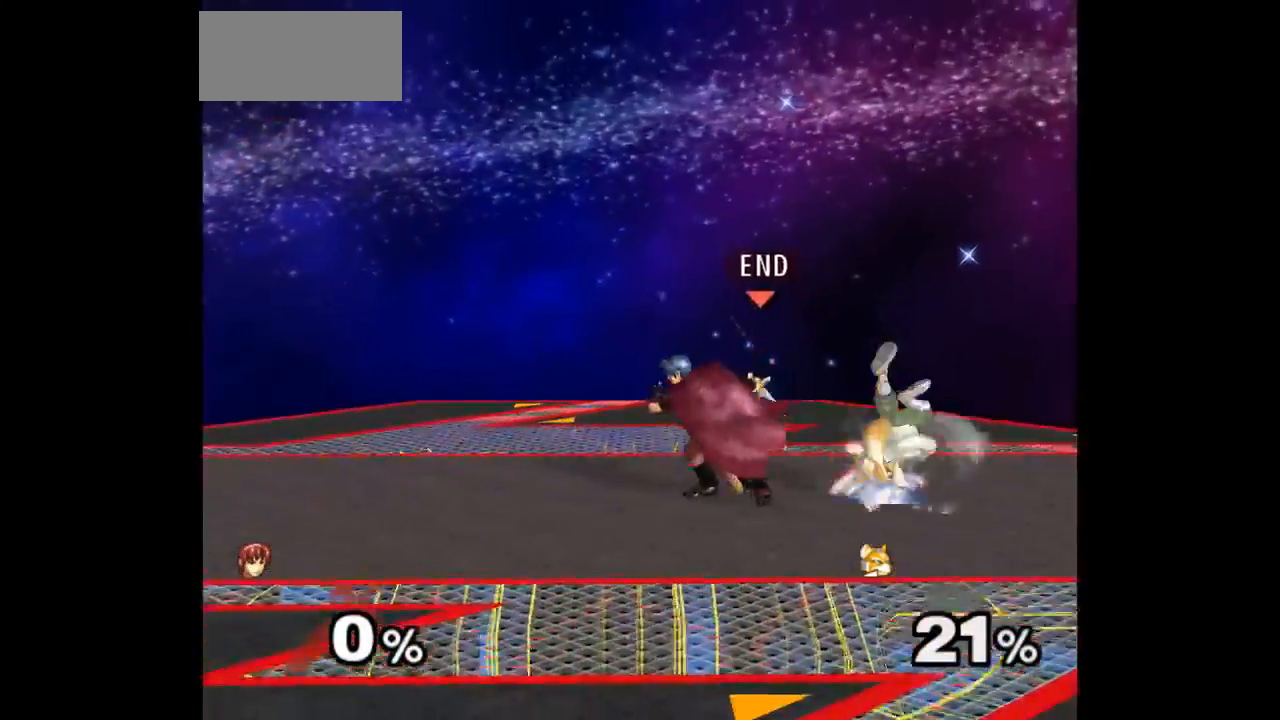
{"buttons": [], "left_stick": "center", "right_stick": "center", "events": [[200, "left_stick", "center"], [400, "Z", "down"], [483, "Z", "up"]]}